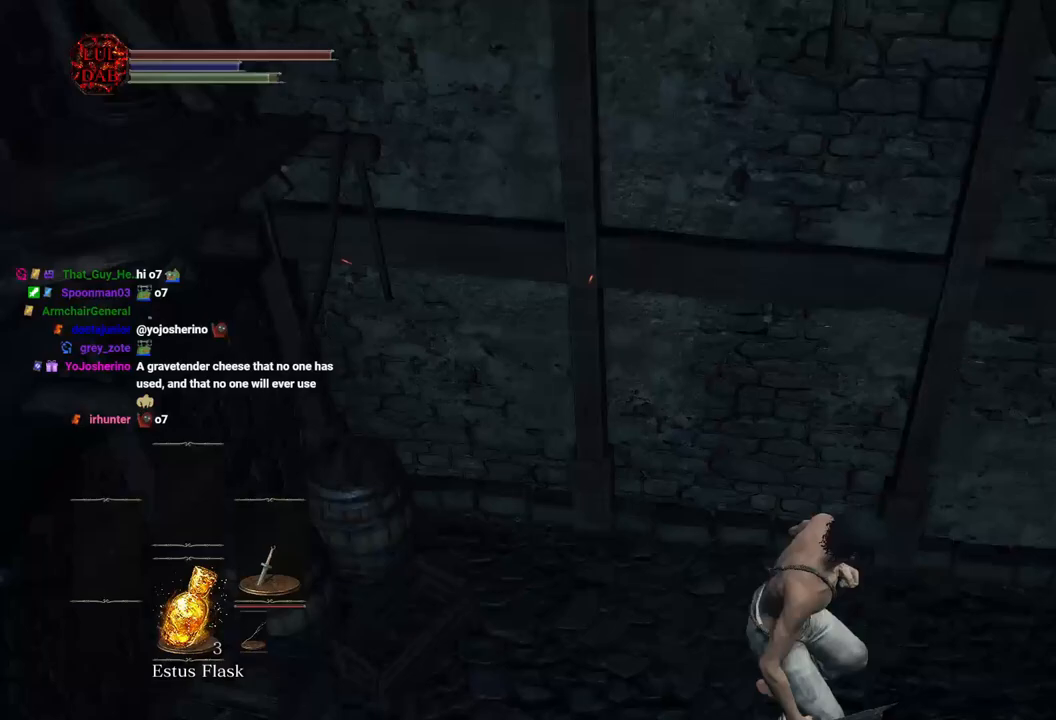
Gameplay with a controller (PlayStation layout); each line is a JSON object with the inputs held at the frame after it. "events" lists button and stick changes between this image and that frame as [ms after this image, input, new state], when the widget could be followed in between.
{"buttons": ["CIRCLE"], "left_stick": "right", "right_stick": "center", "events": [[33, "left_stick", "right"], [83, "CIRCLE", "up"], [167, "CIRCLE", "down"], [250, "CIRCLE", "up"], [350, "CIRCLE", "down"], [400, "CIRCLE", "up"], [483, "CIRCLE", "down"]]}
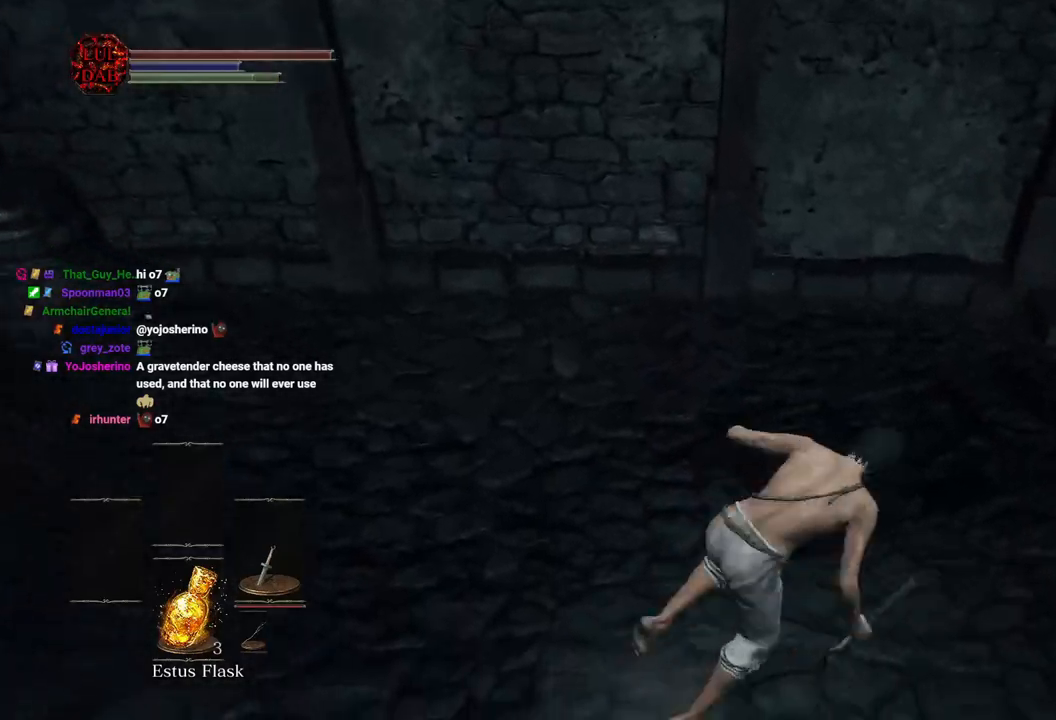
{"buttons": ["CIRCLE"], "left_stick": "right", "right_stick": "center", "events": [[67, "CIRCLE", "up"], [267, "CIRCLE", "down"]]}
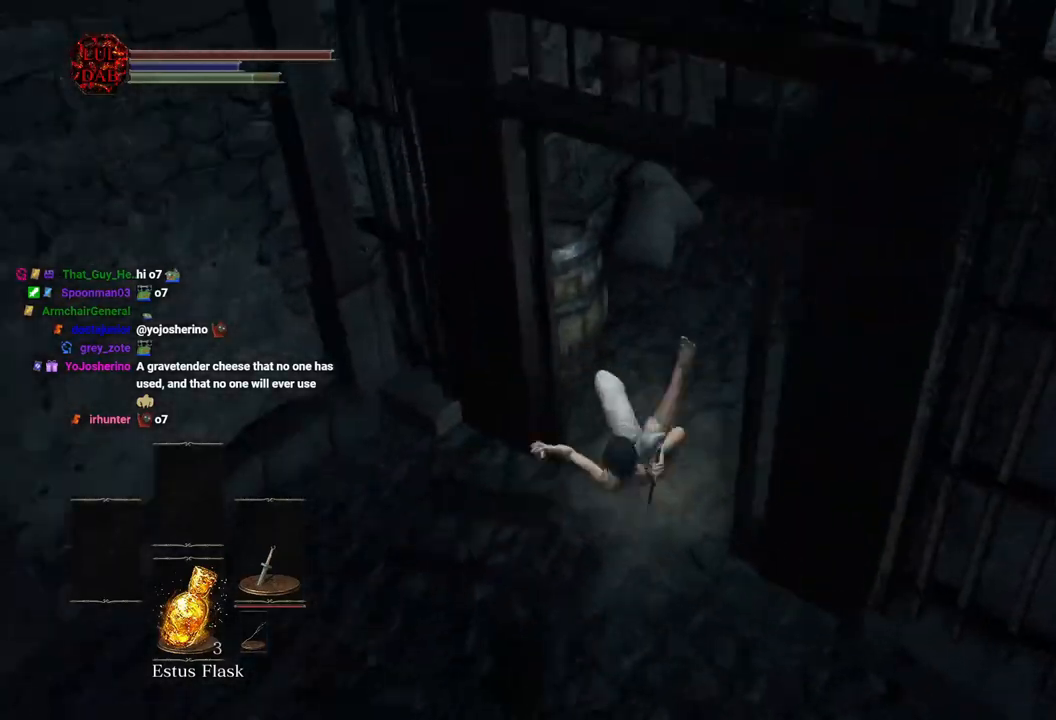
{"buttons": ["CIRCLE"], "left_stick": "up-right", "right_stick": "right", "events": [[333, "left_stick", "up-right"], [350, "right_stick", "right"]]}
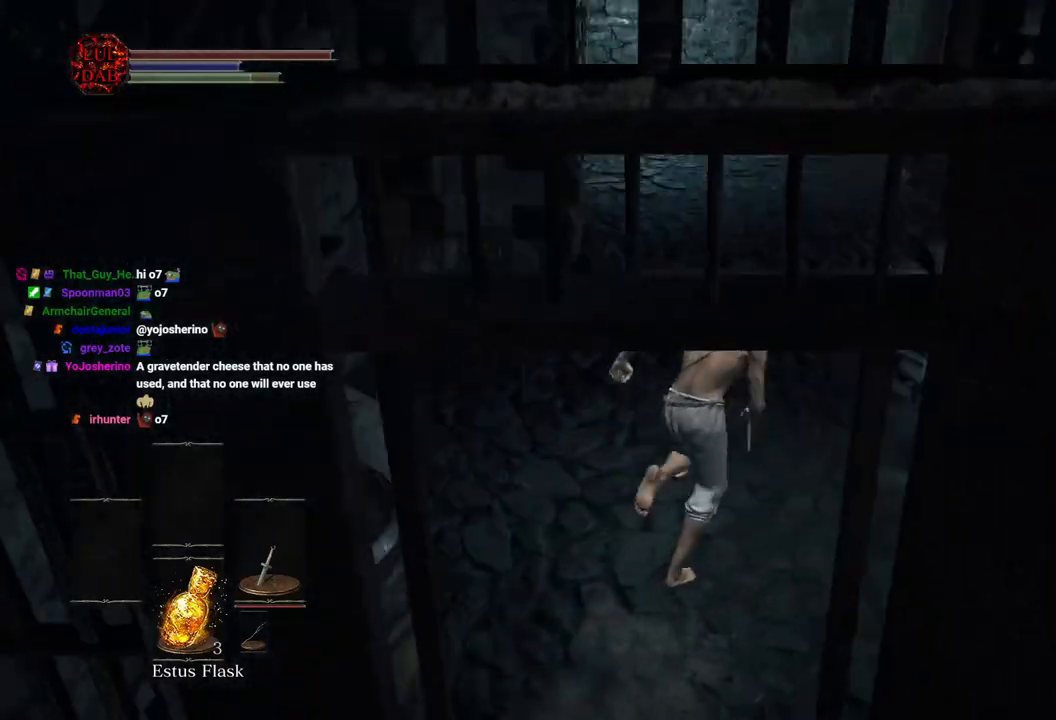
{"buttons": ["CIRCLE"], "left_stick": "up-right", "right_stick": "center", "events": [[133, "right_stick", "center"]]}
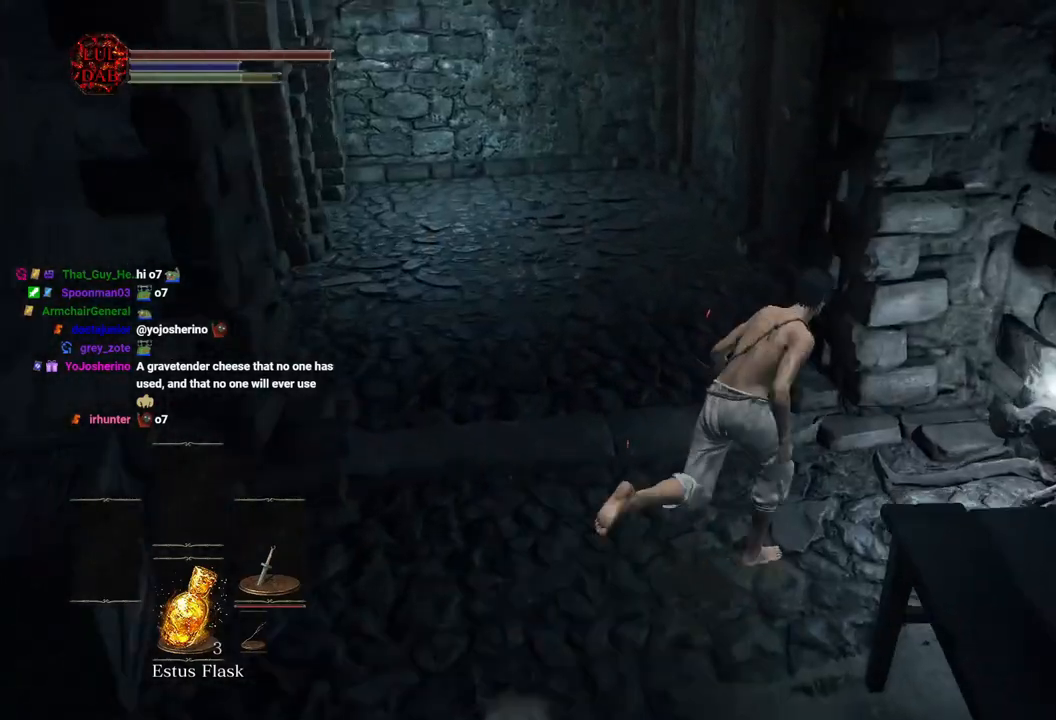
{"buttons": ["CROSS", "CIRCLE"], "left_stick": "left", "right_stick": "center", "events": [[50, "CROSS", "down"], [150, "CROSS", "up"], [250, "CROSS", "down"], [333, "CROSS", "up"], [333, "left_stick", "up-left"], [417, "CROSS", "down"], [433, "left_stick", "left"]]}
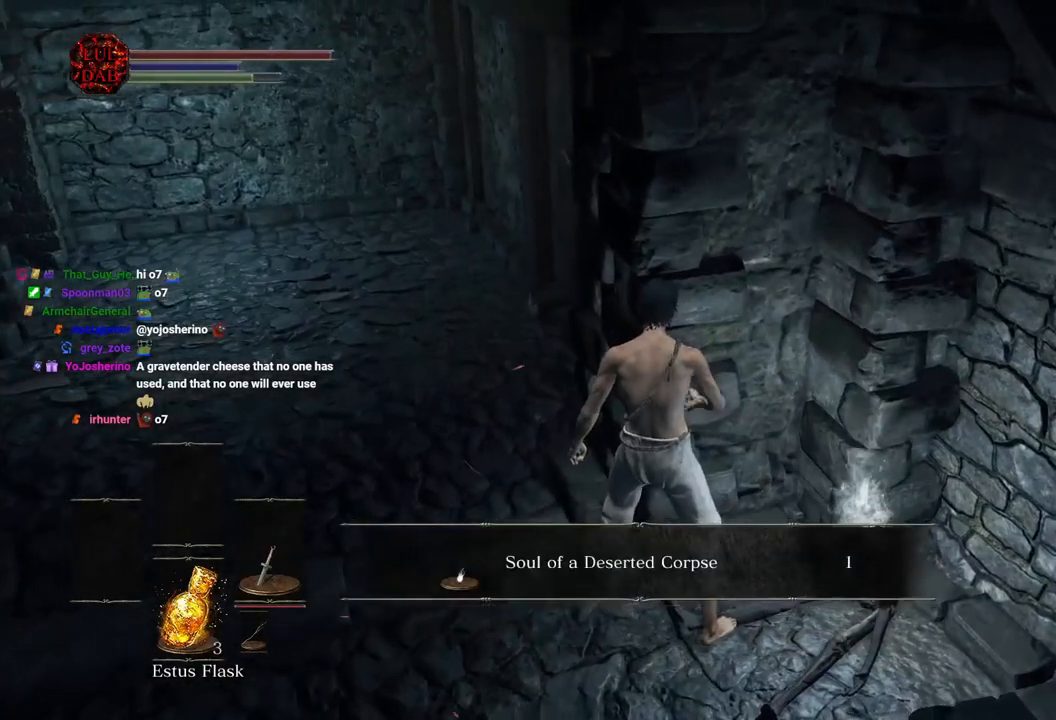
{"buttons": ["CIRCLE"], "left_stick": "left", "right_stick": "left", "events": [[17, "CROSS", "up"], [100, "CROSS", "down"], [183, "CROSS", "up"], [267, "CROSS", "down"], [367, "CROSS", "up"], [467, "right_stick", "left"]]}
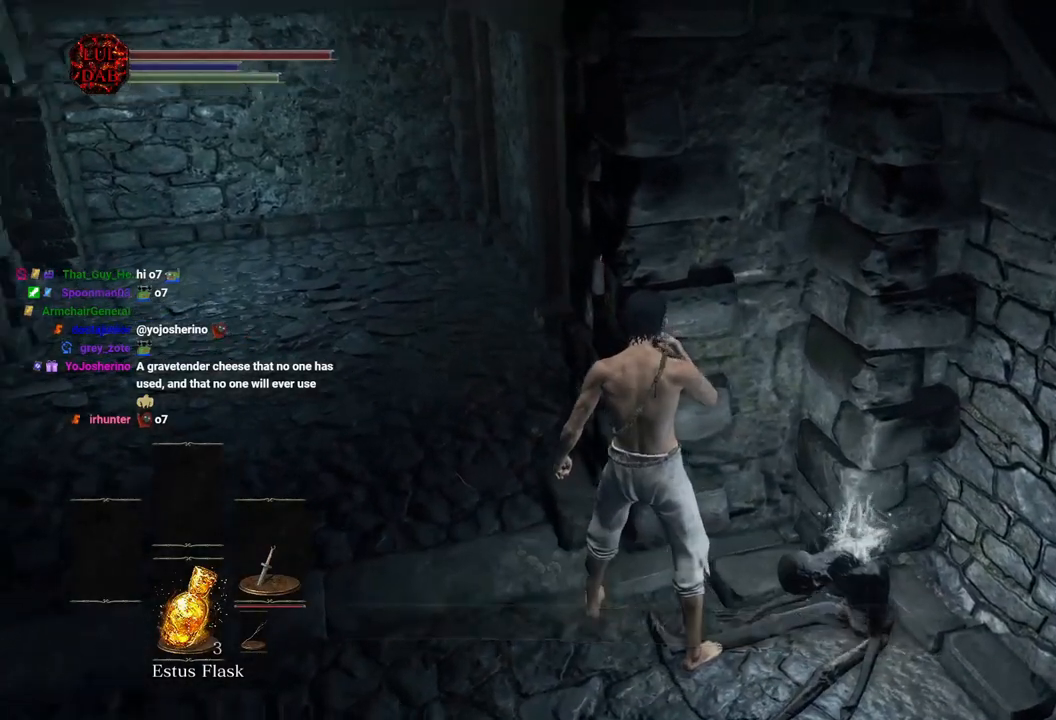
{"buttons": ["CIRCLE"], "left_stick": "up", "right_stick": "center", "events": [[200, "right_stick", "center"], [300, "left_stick", "up-left"], [417, "left_stick", "up"]]}
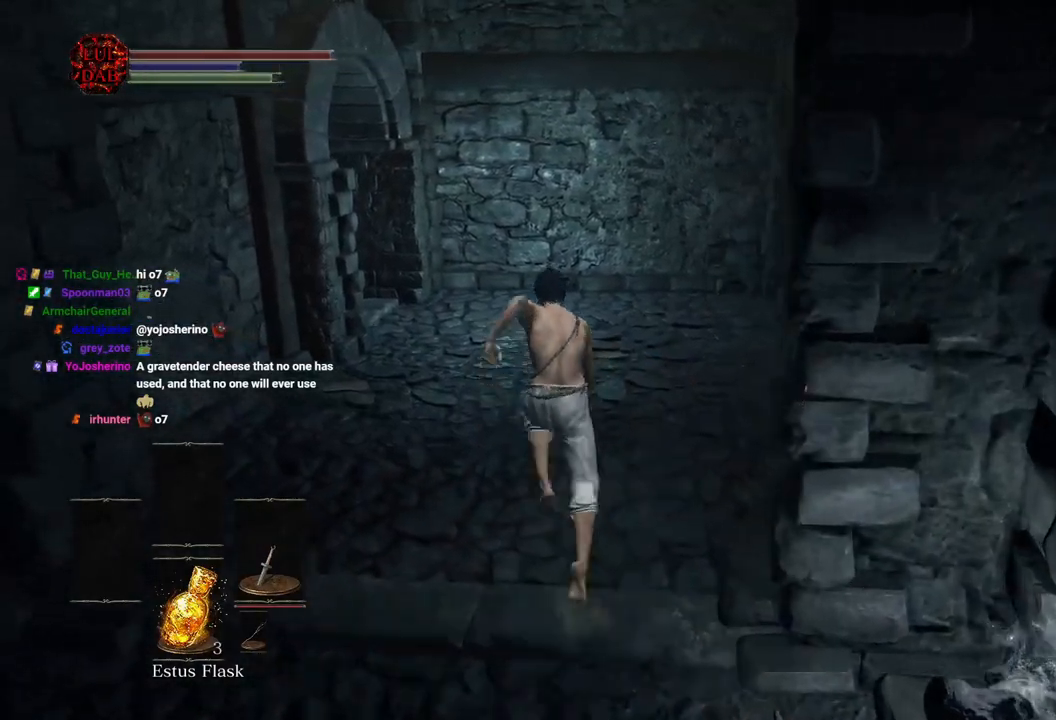
{"buttons": [], "left_stick": "up", "right_stick": "left", "events": [[350, "right_stick", "left"], [400, "CIRCLE", "up"]]}
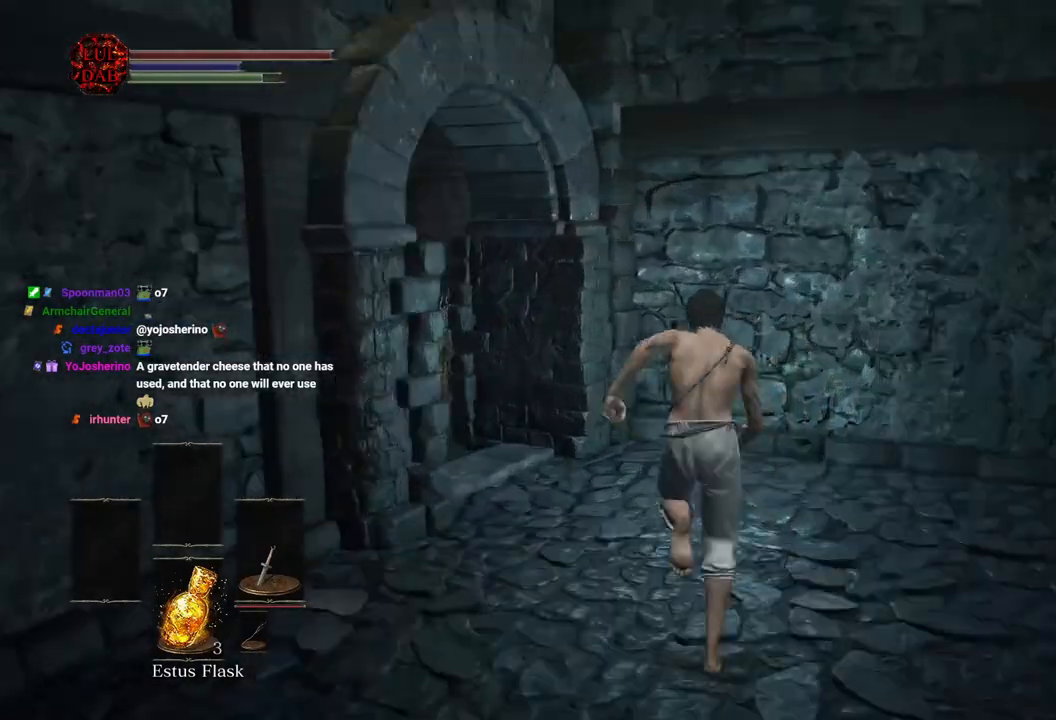
{"buttons": ["CIRCLE"], "left_stick": "up", "right_stick": "left", "events": [[250, "right_stick", "center"], [267, "CIRCLE", "down"], [433, "right_stick", "left"]]}
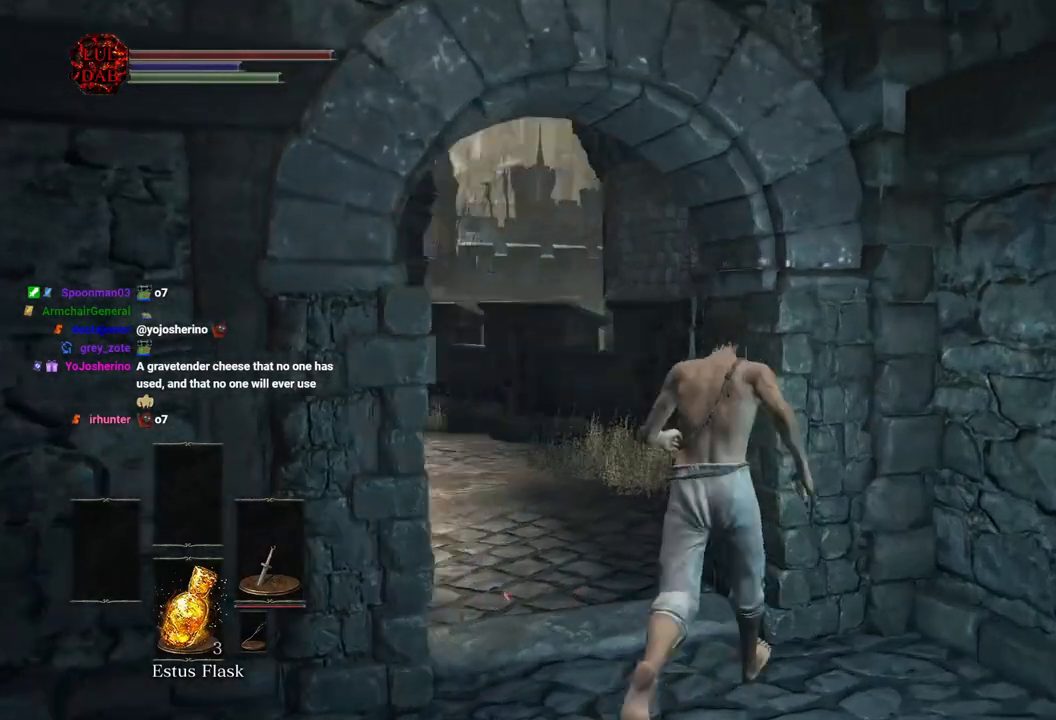
{"buttons": ["CIRCLE"], "left_stick": "up", "right_stick": "center", "events": [[283, "right_stick", "center"]]}
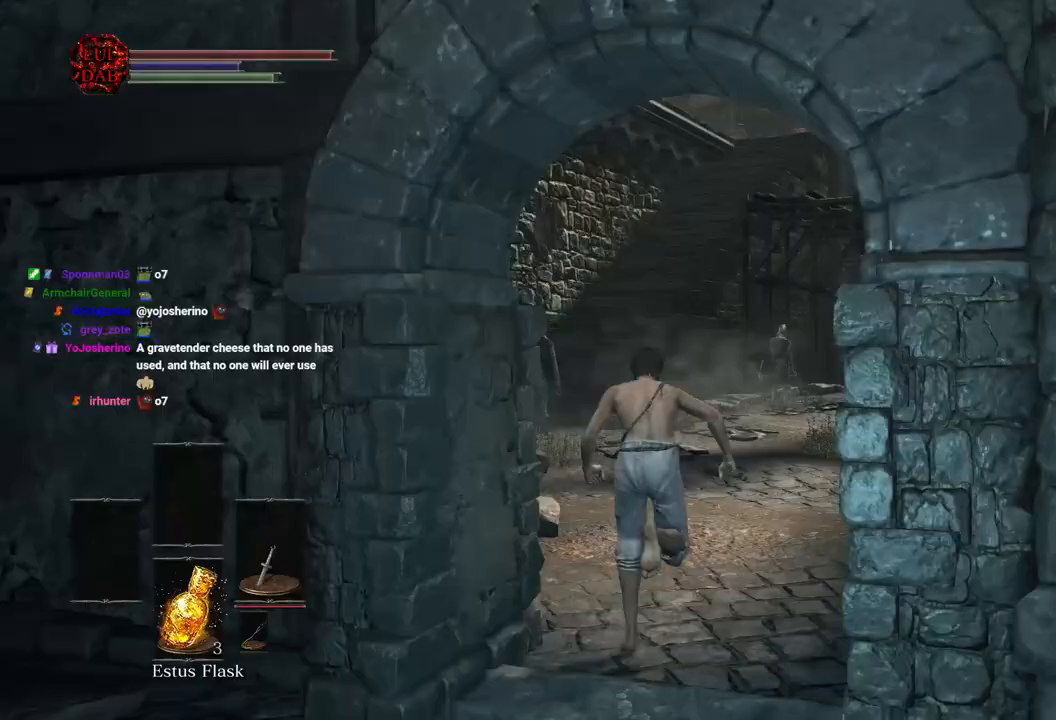
{"buttons": ["CIRCLE"], "left_stick": "up", "right_stick": "down-left", "events": [[150, "right_stick", "left"], [300, "right_stick", "down-left"]]}
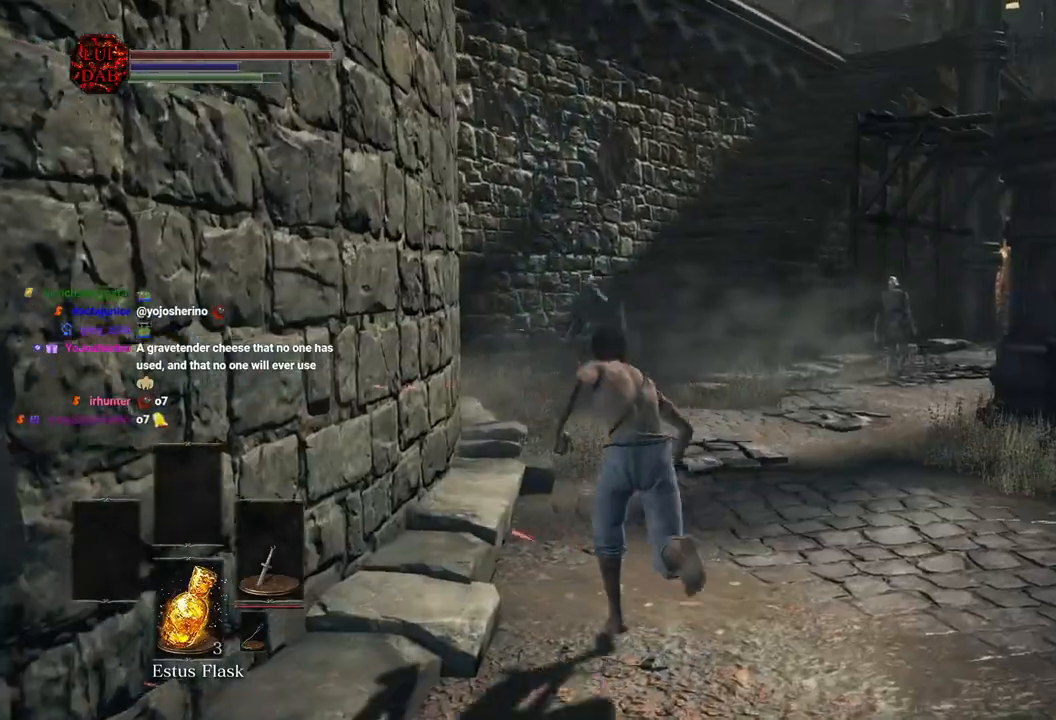
{"buttons": ["CIRCLE"], "left_stick": "up", "right_stick": "down", "events": [[500, "right_stick", "down"]]}
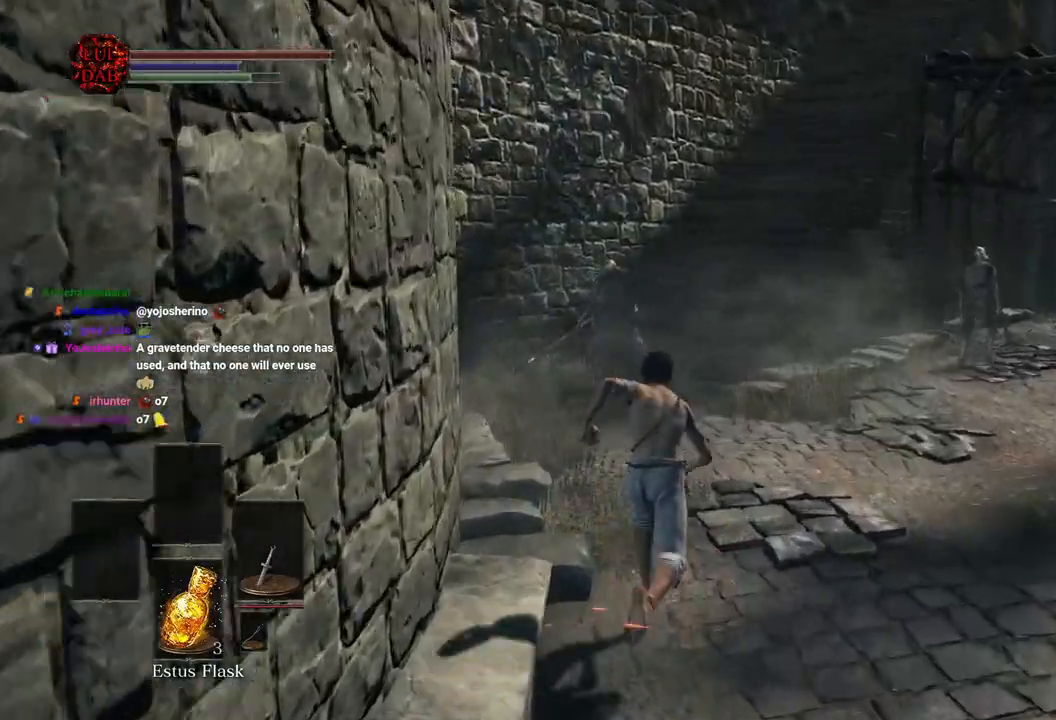
{"buttons": ["CIRCLE"], "left_stick": "up", "right_stick": "center", "events": [[217, "right_stick", "center"]]}
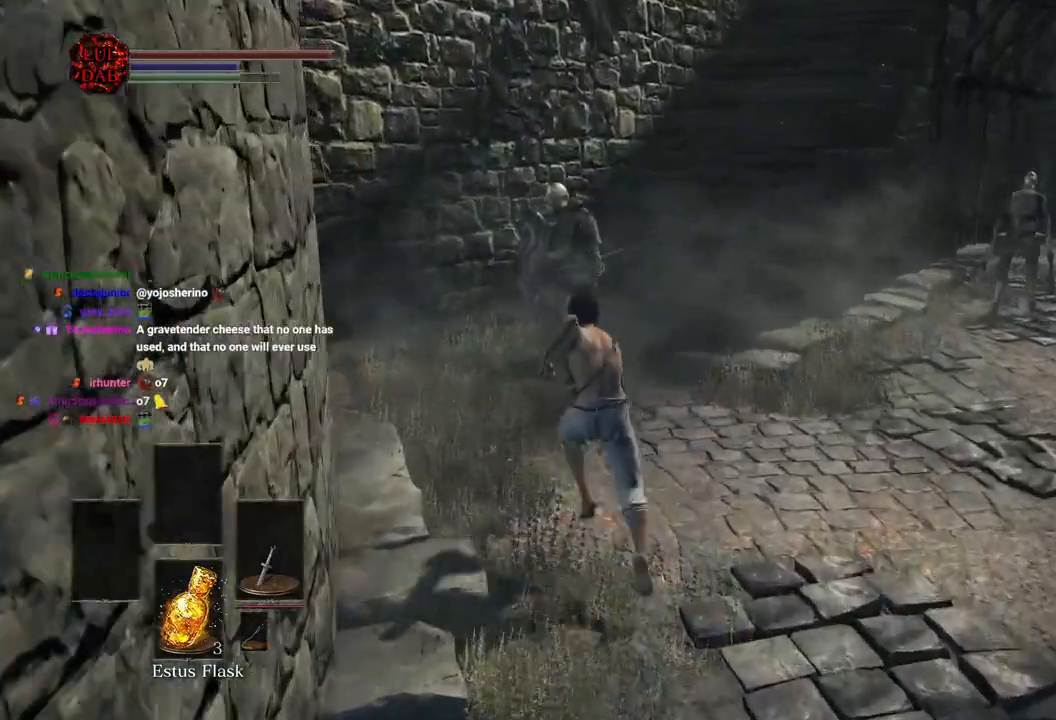
{"buttons": ["CIRCLE"], "left_stick": "up", "right_stick": "center", "events": []}
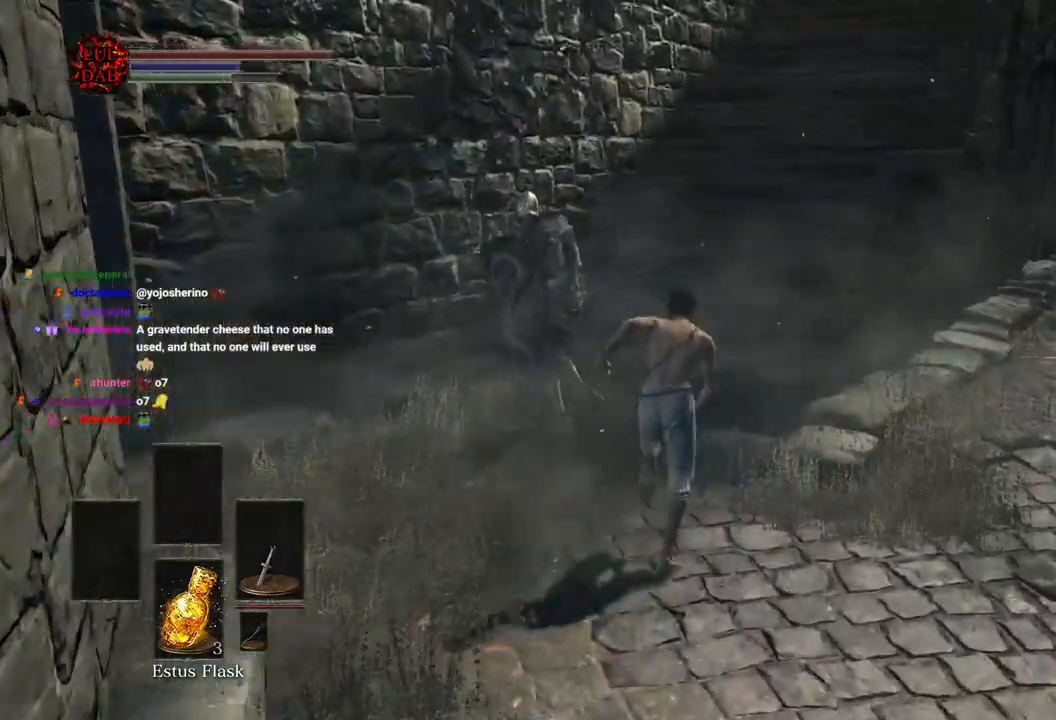
{"buttons": ["CIRCLE"], "left_stick": "up", "right_stick": "right", "events": [[400, "right_stick", "right"]]}
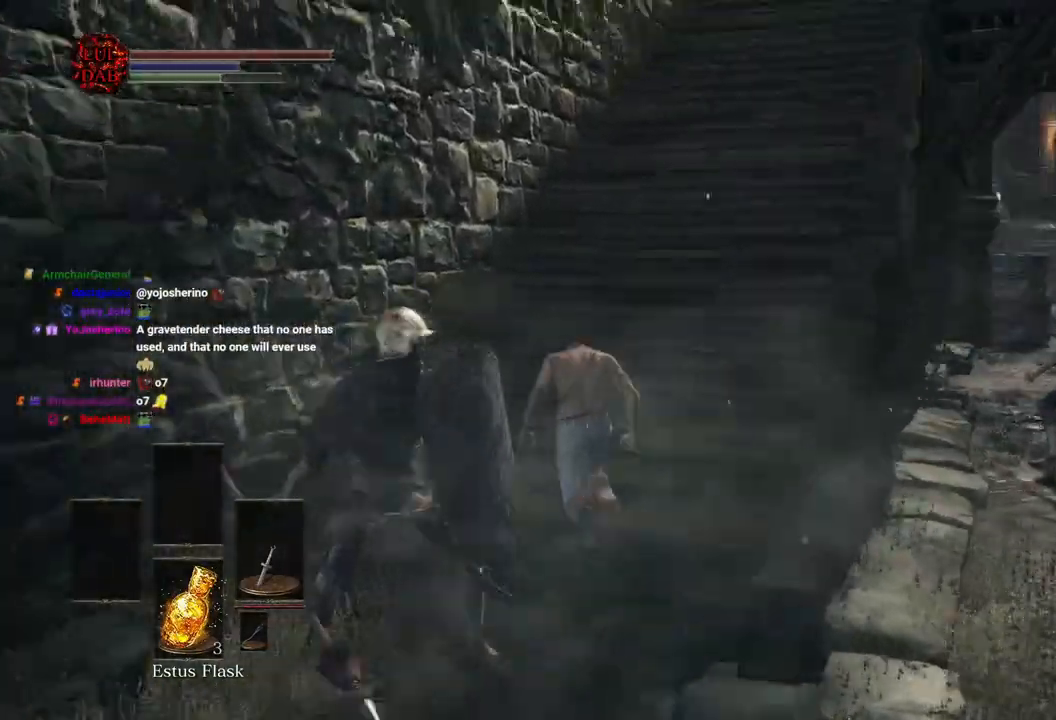
{"buttons": ["CIRCLE"], "left_stick": "up", "right_stick": "center", "events": [[183, "right_stick", "center"]]}
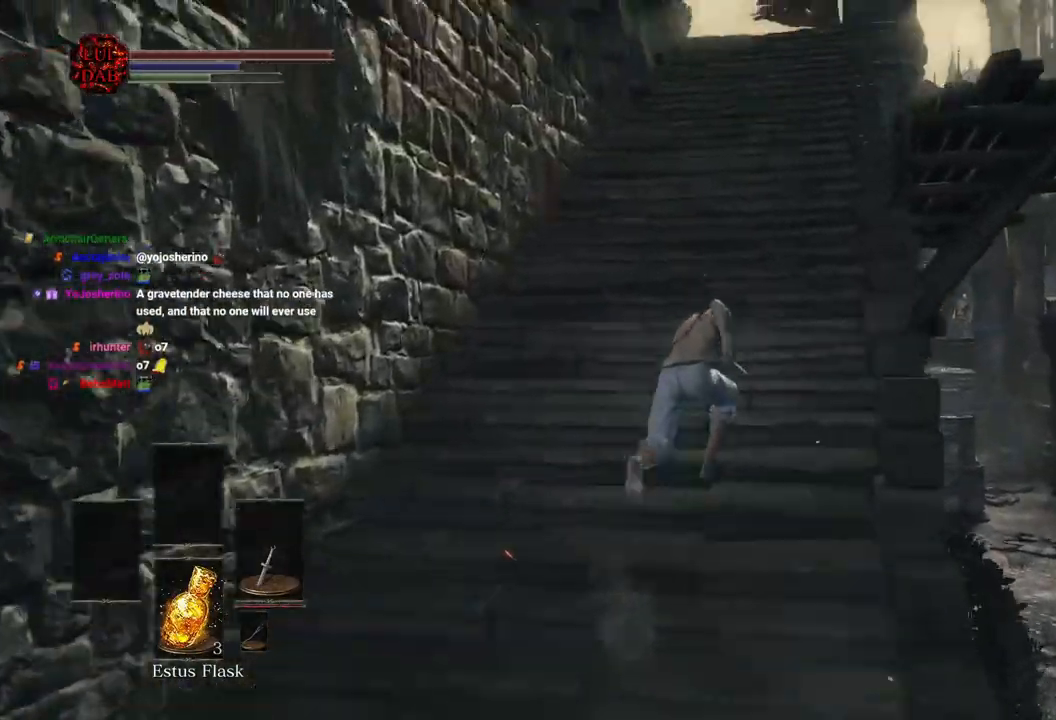
{"buttons": [], "left_stick": "up", "right_stick": "center", "events": [[200, "CIRCLE", "up"]]}
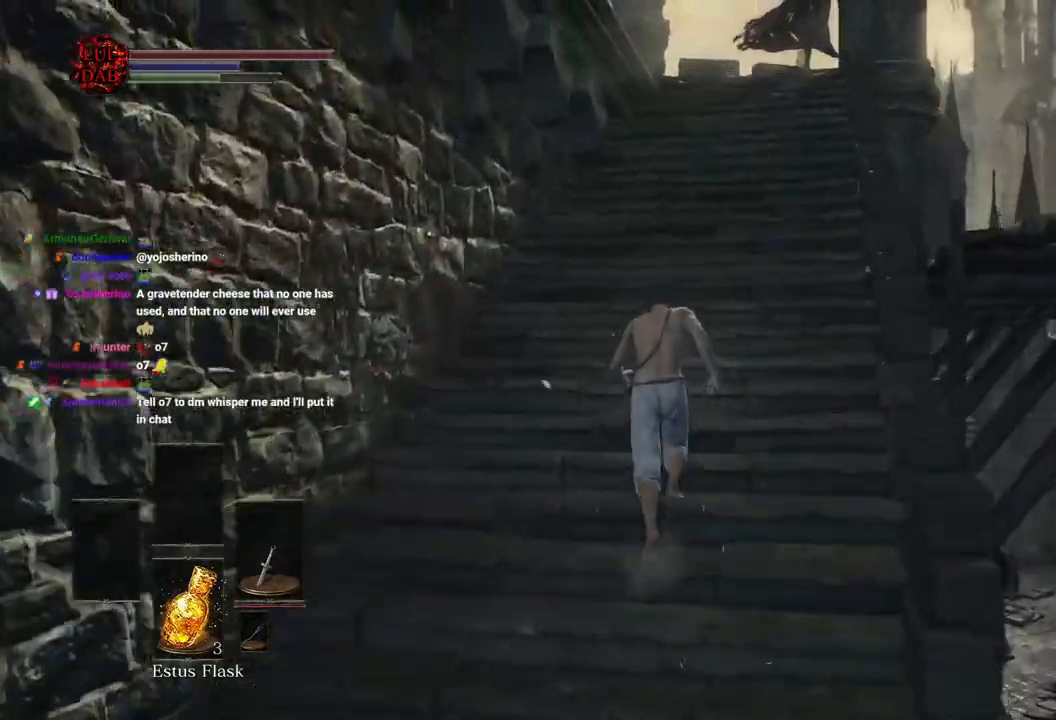
{"buttons": [], "left_stick": "up", "right_stick": "center", "events": [[367, "right_stick", "down-left"], [500, "right_stick", "center"]]}
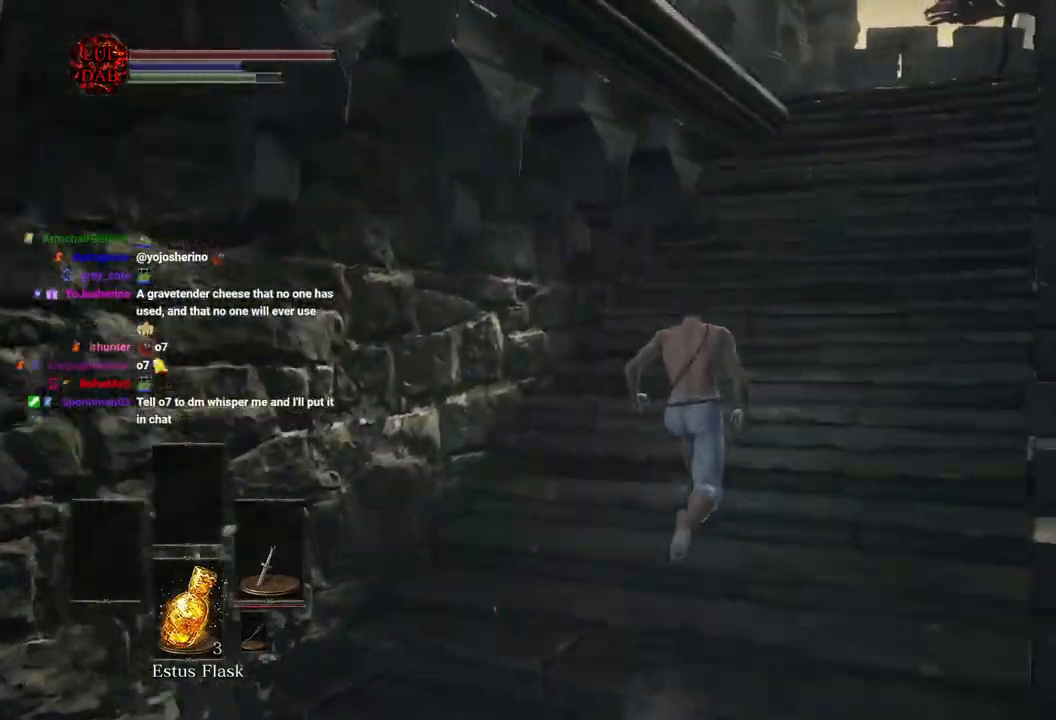
{"buttons": [], "left_stick": "up", "right_stick": "left", "events": [[183, "right_stick", "left"]]}
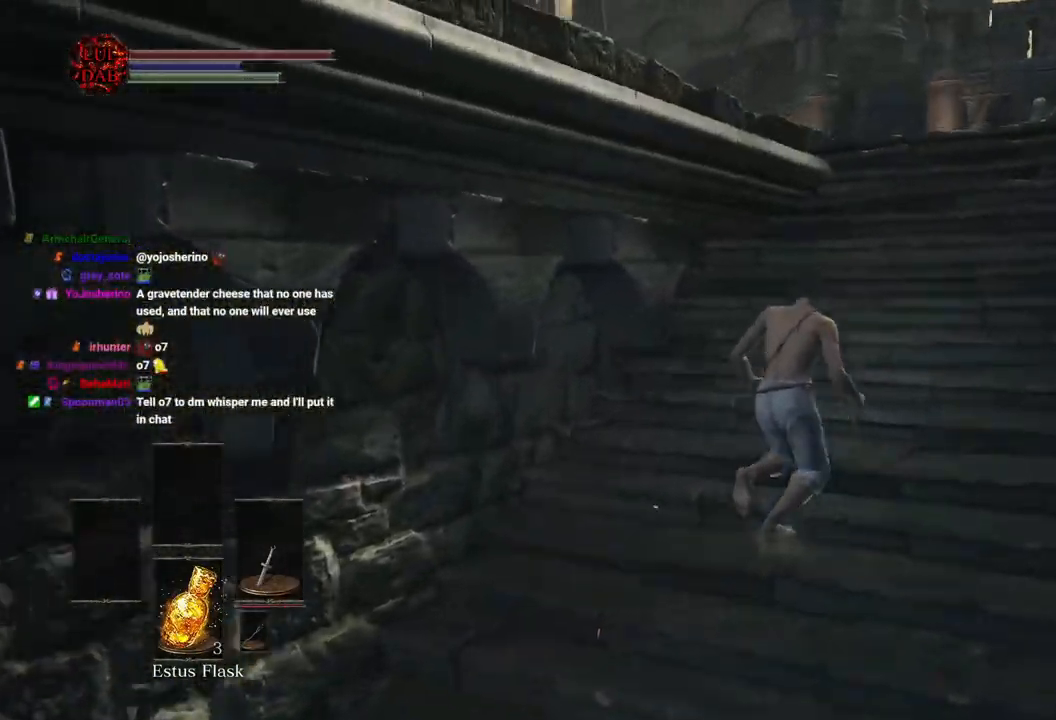
{"buttons": [], "left_stick": "up", "right_stick": "down-left", "events": [[500, "right_stick", "down-left"]]}
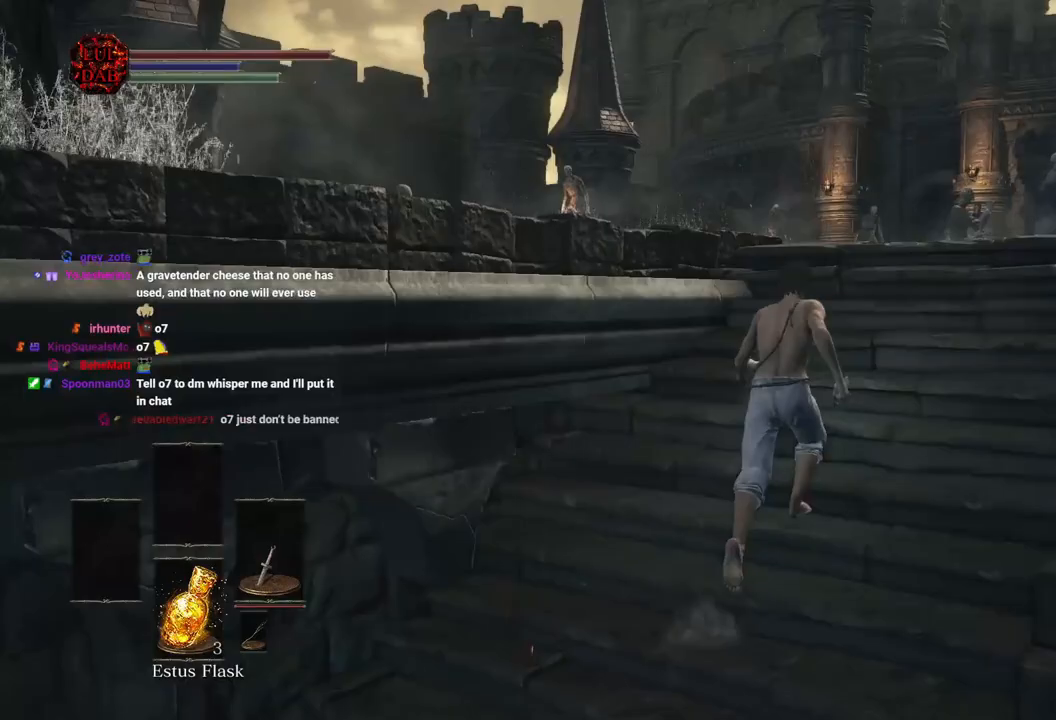
{"buttons": ["CIRCLE"], "left_stick": "up", "right_stick": "down-left", "events": [[350, "CIRCLE", "down"]]}
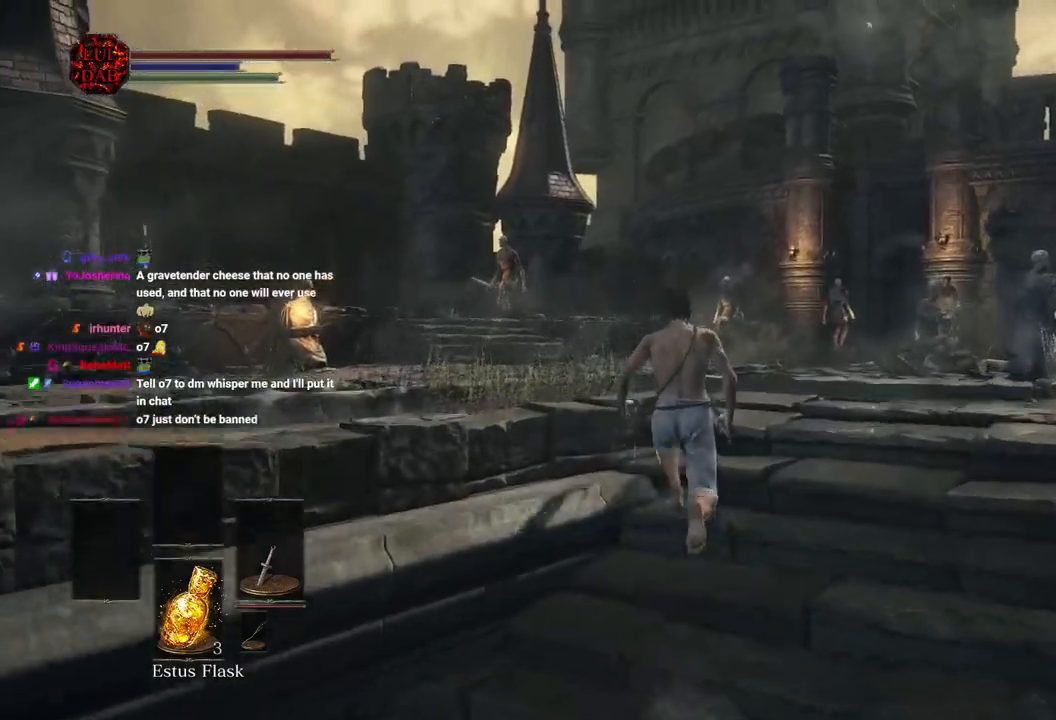
{"buttons": ["CIRCLE"], "left_stick": "up", "right_stick": "down-left", "events": []}